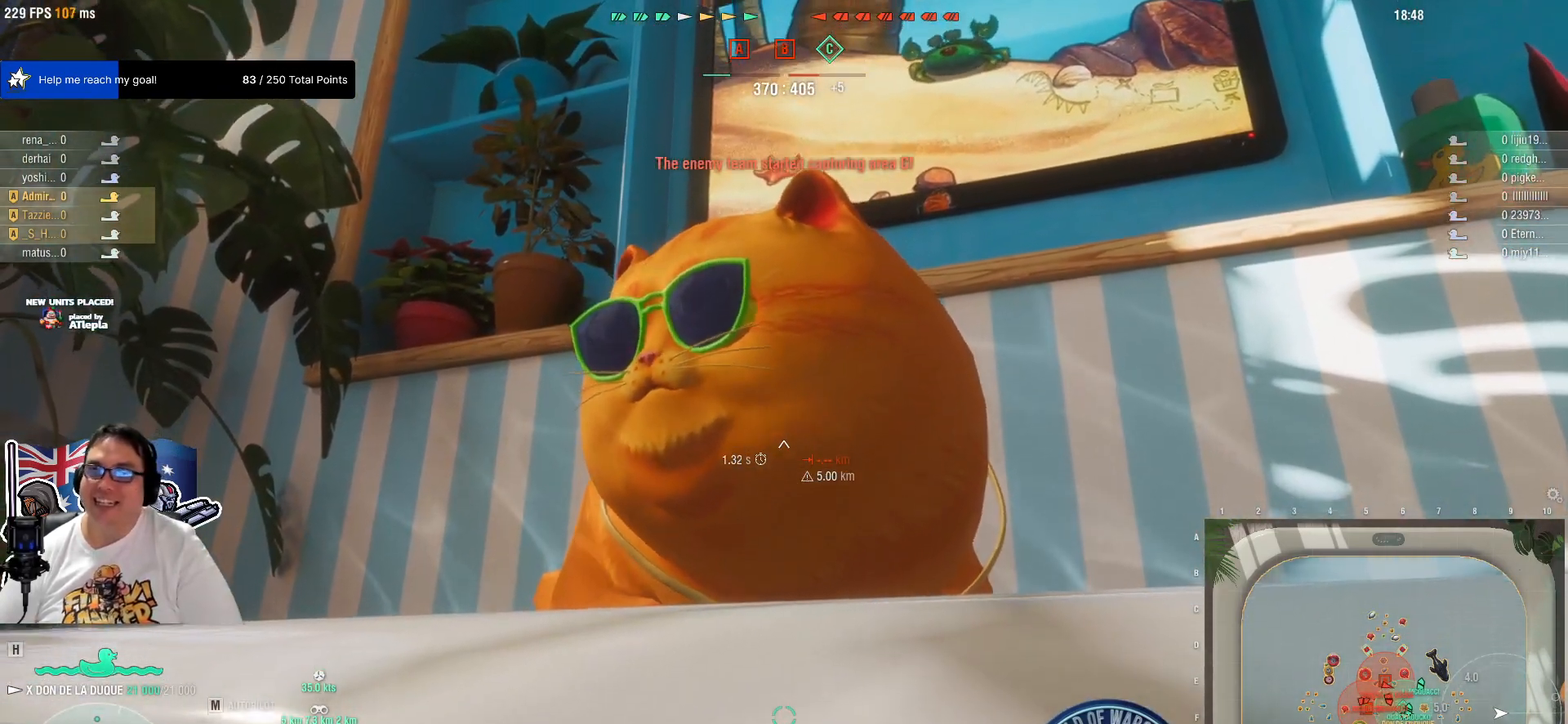
Gameplay with keyboard and mouse; each line is a JSON object with the keys and mouse buttons held at the frame after it. "events" lists presses ("down") and releases ("up") of "1", "2", "3", "4", "5", "a", "alt", "c", "caps_lock", "ctrl", "d", "e", "f", "g", "q", "r", "s", "shift", "space", "t", "tab", "v", "w", "x", "z", "mouse_left", "mouse_wheel" and "mouse_right" between this image and that frame as [ms after this image, input, new state], when the widget could be followed in between. "mouse_left", "mouse_wheel", "mouse_right" = the "left", "wheel", "right" buttons of the "mouse" list. No other keys are recorded. "wheel" means that the mouse wheel is clicked or scrolled. "mouse_move" is the direction in which the mouse moves at that frame (one of eight, or "still"), when it could be read.
{"keys": [], "mouse": [], "mouse_move": "still", "events": []}
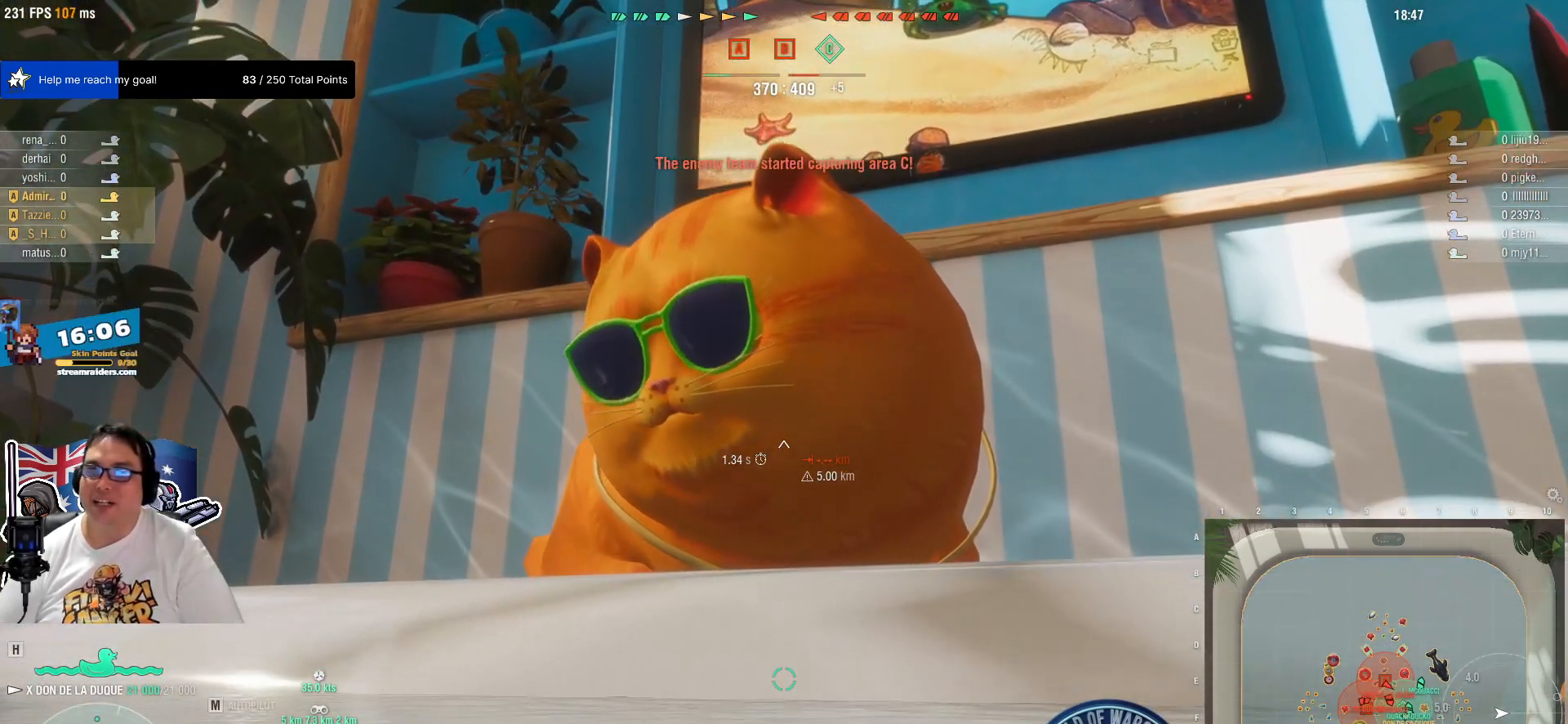
{"keys": [], "mouse": [], "mouse_move": "still", "events": [[350, "mouse_wheel", "down"], [450, "mouse_wheel", "up"]]}
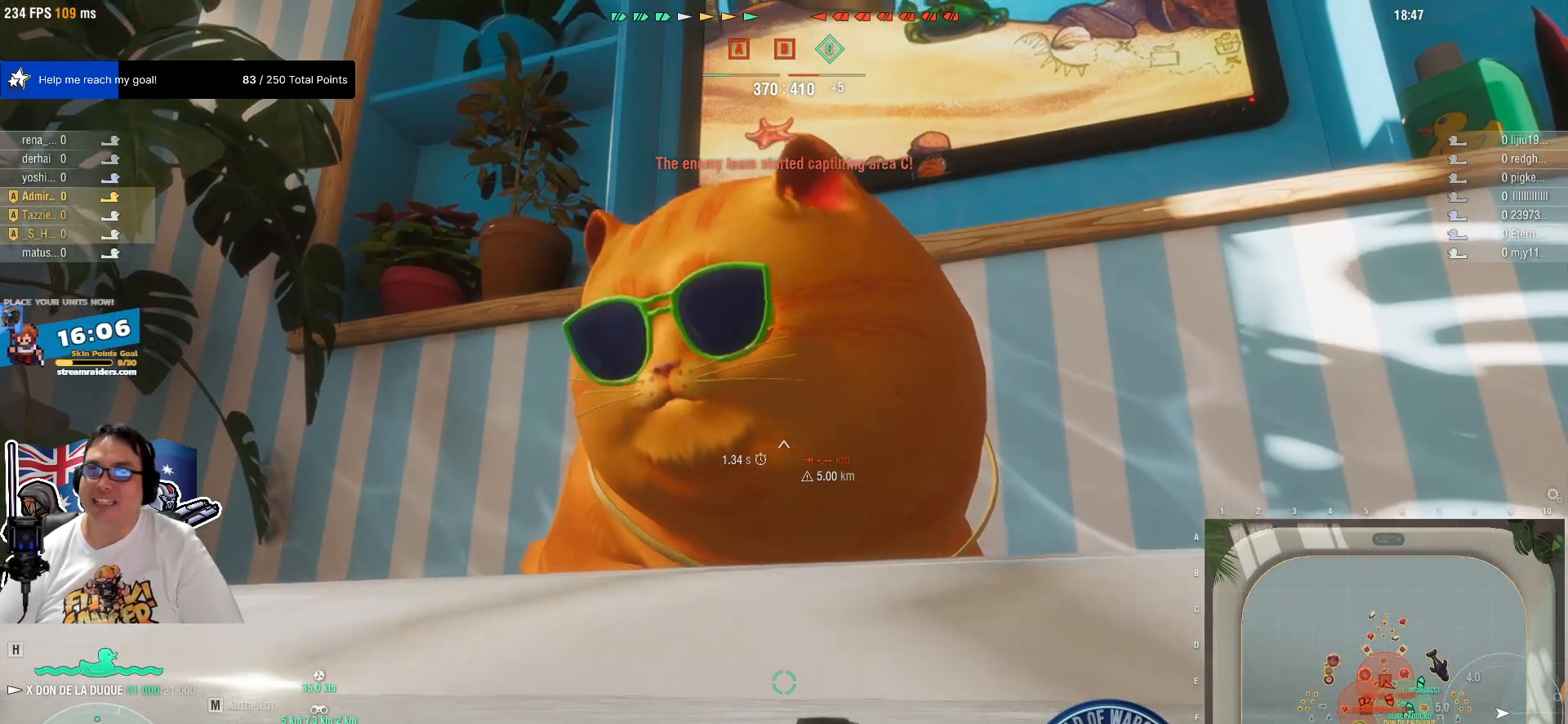
{"keys": [], "mouse": [], "mouse_move": "still", "events": []}
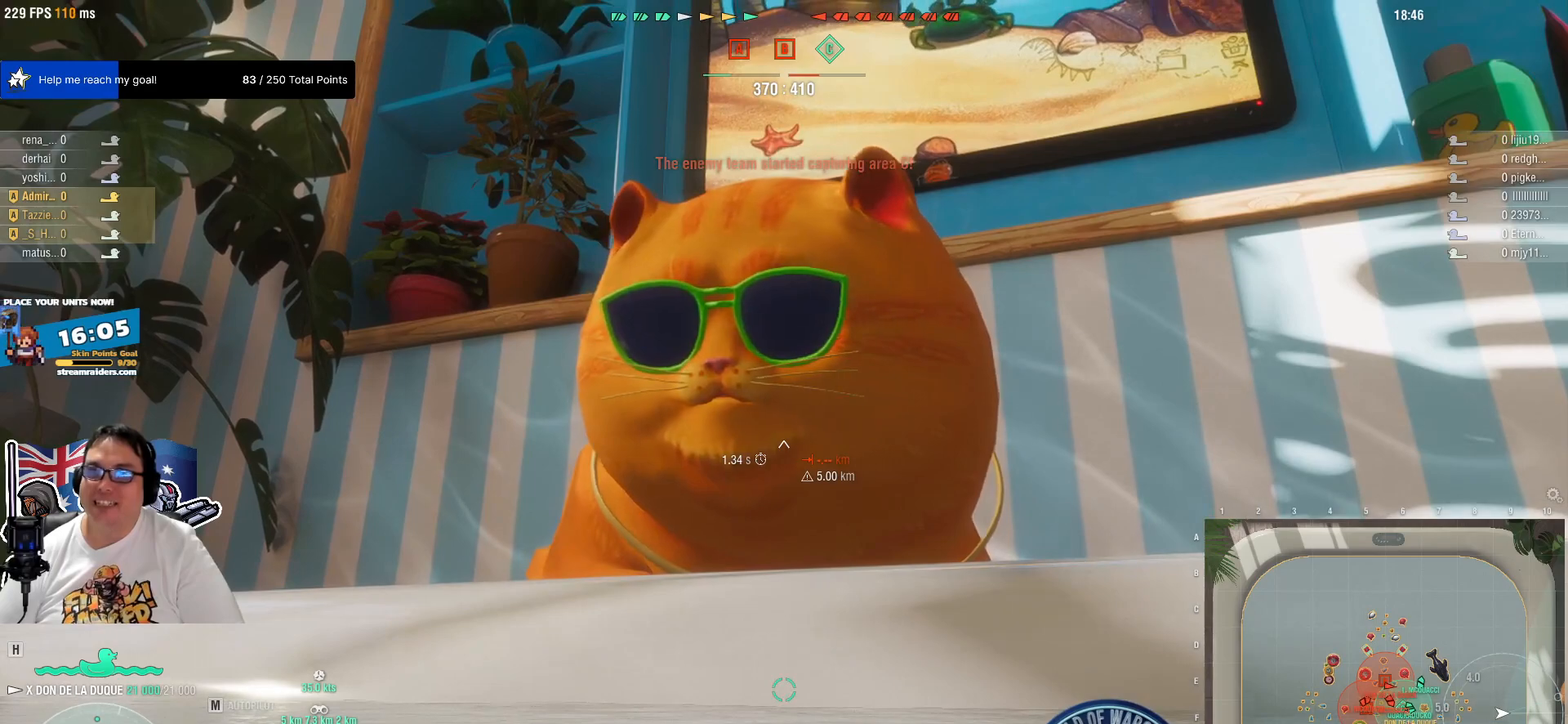
{"keys": [], "mouse": [], "mouse_move": "still", "events": [[200, "mouse_wheel", "down"], [233, "mouse_wheel", "up"], [433, "mouse_wheel", "down"], [483, "mouse_wheel", "up"]]}
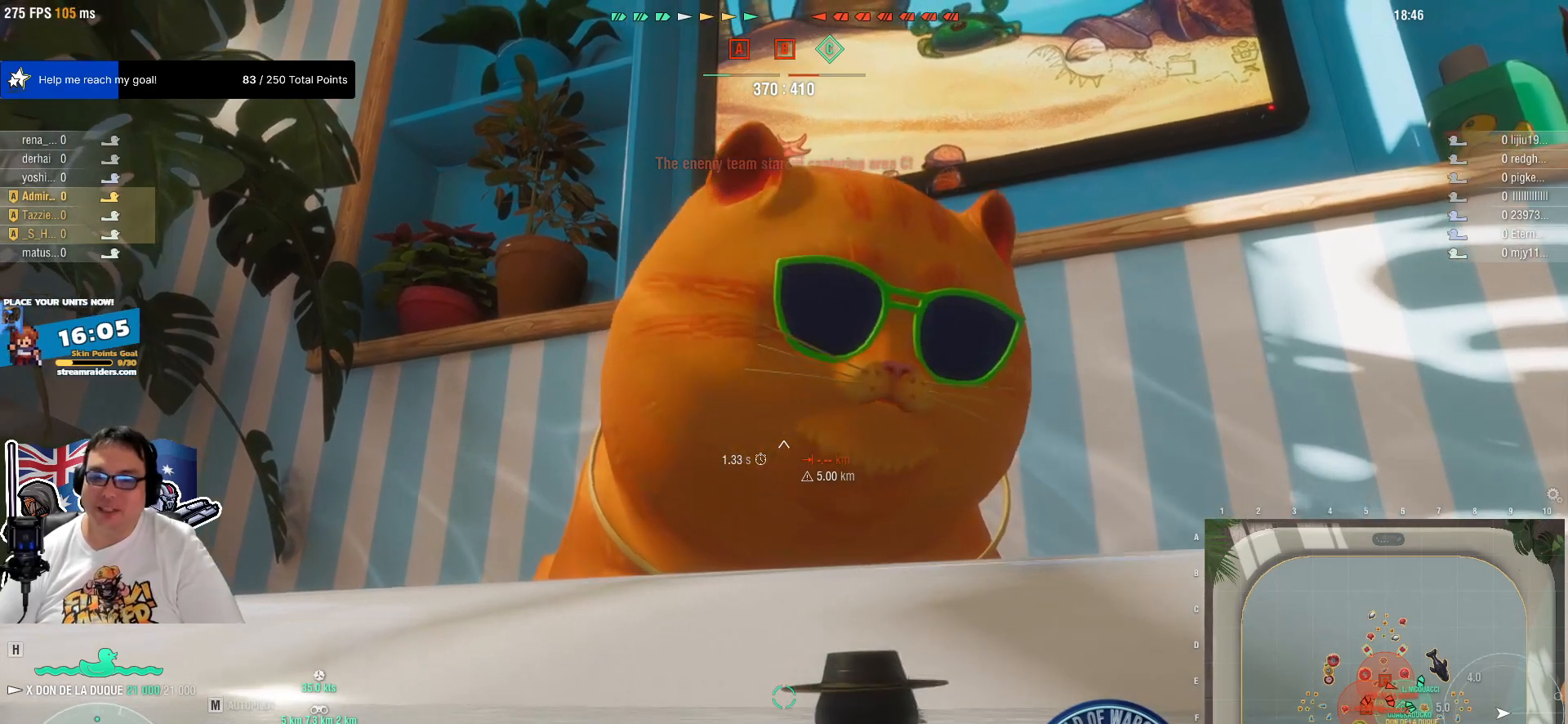
{"keys": [], "mouse": [], "mouse_move": "still", "events": []}
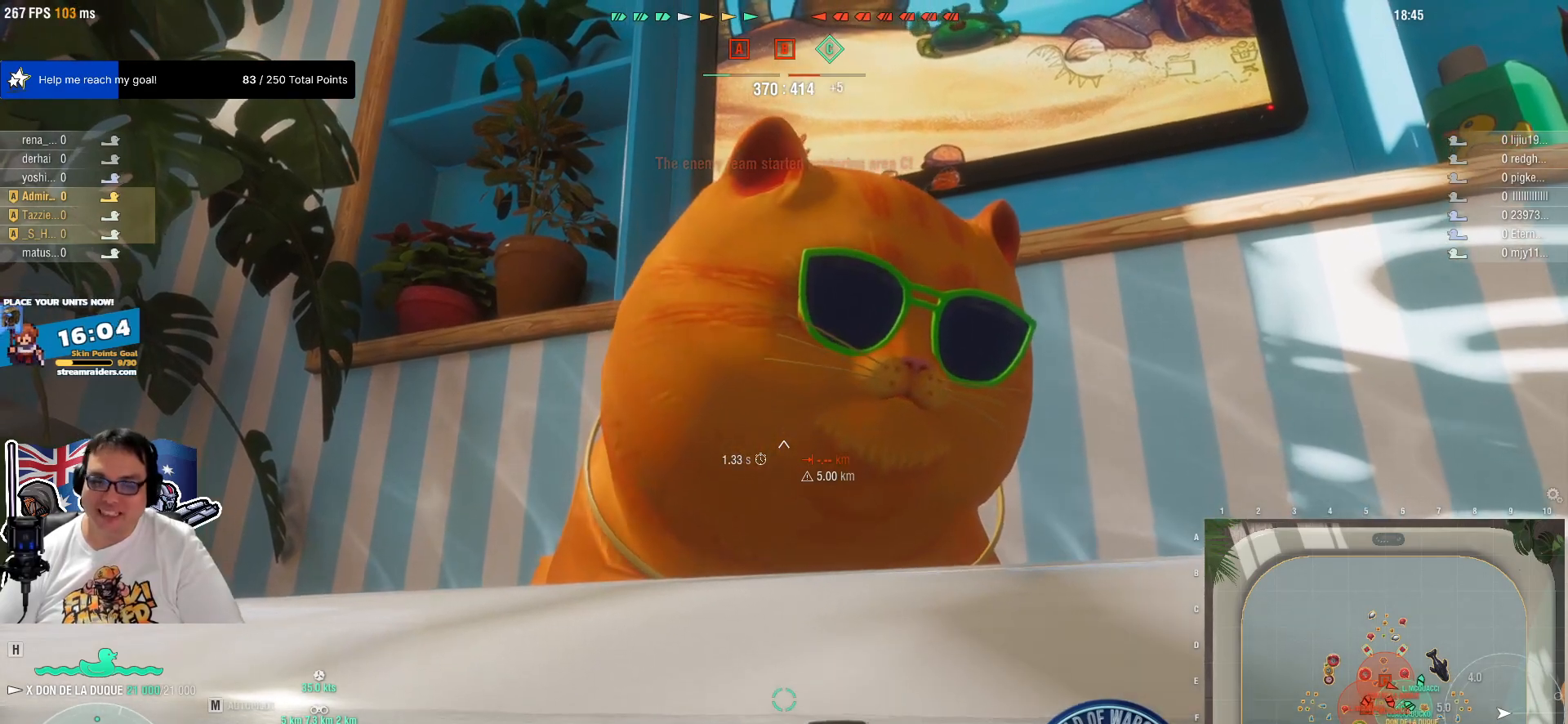
{"keys": [], "mouse": [], "mouse_move": "still", "events": []}
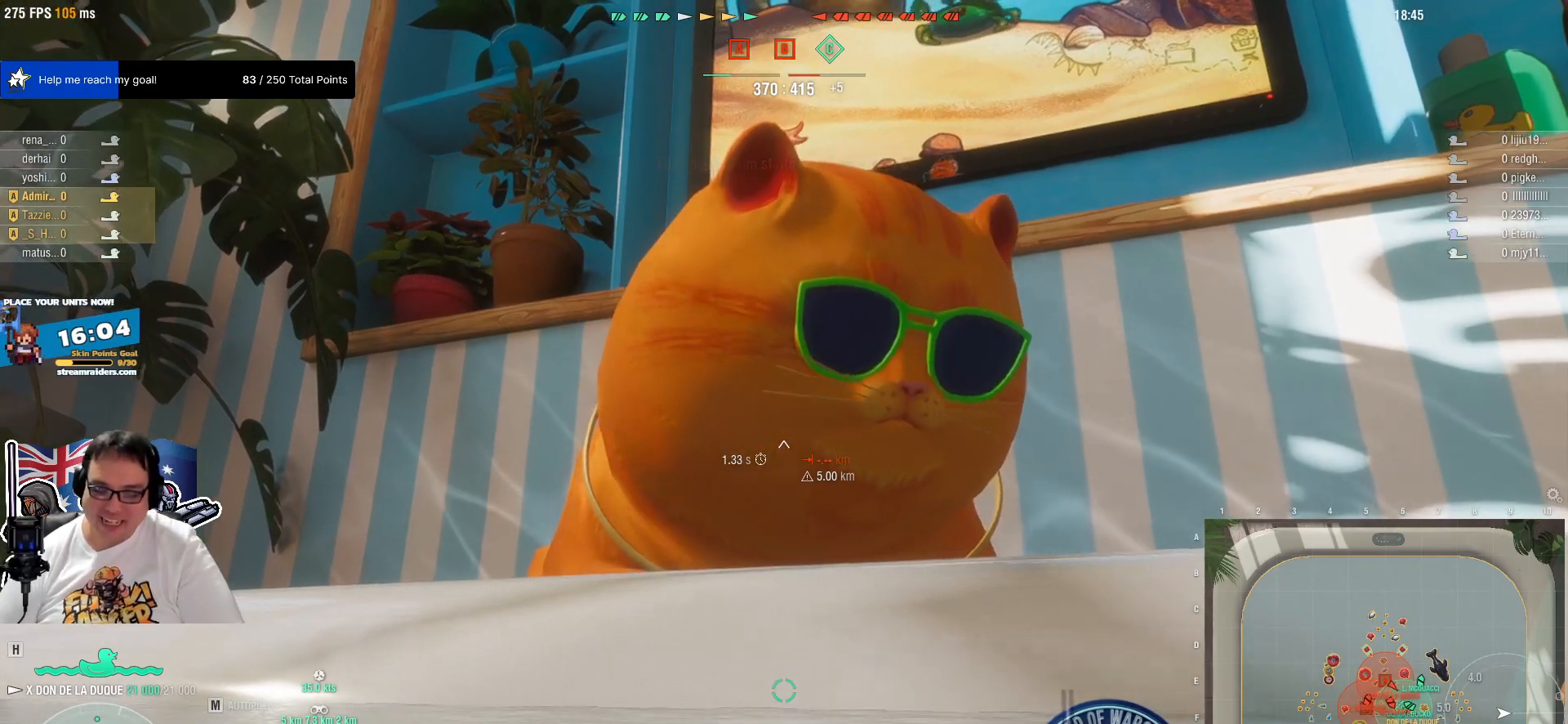
{"keys": [], "mouse": [], "mouse_move": "still", "events": []}
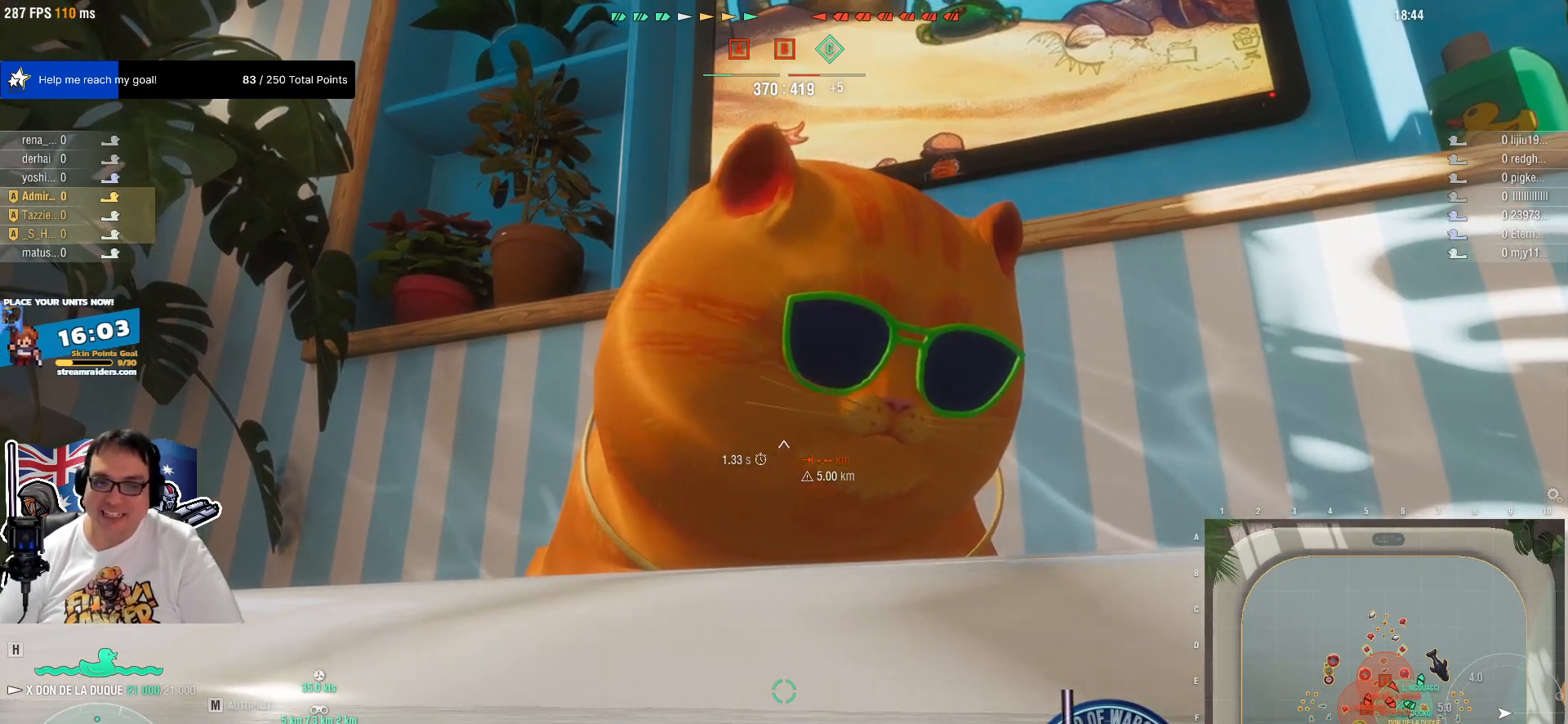
{"keys": [], "mouse": [], "mouse_move": "still", "events": []}
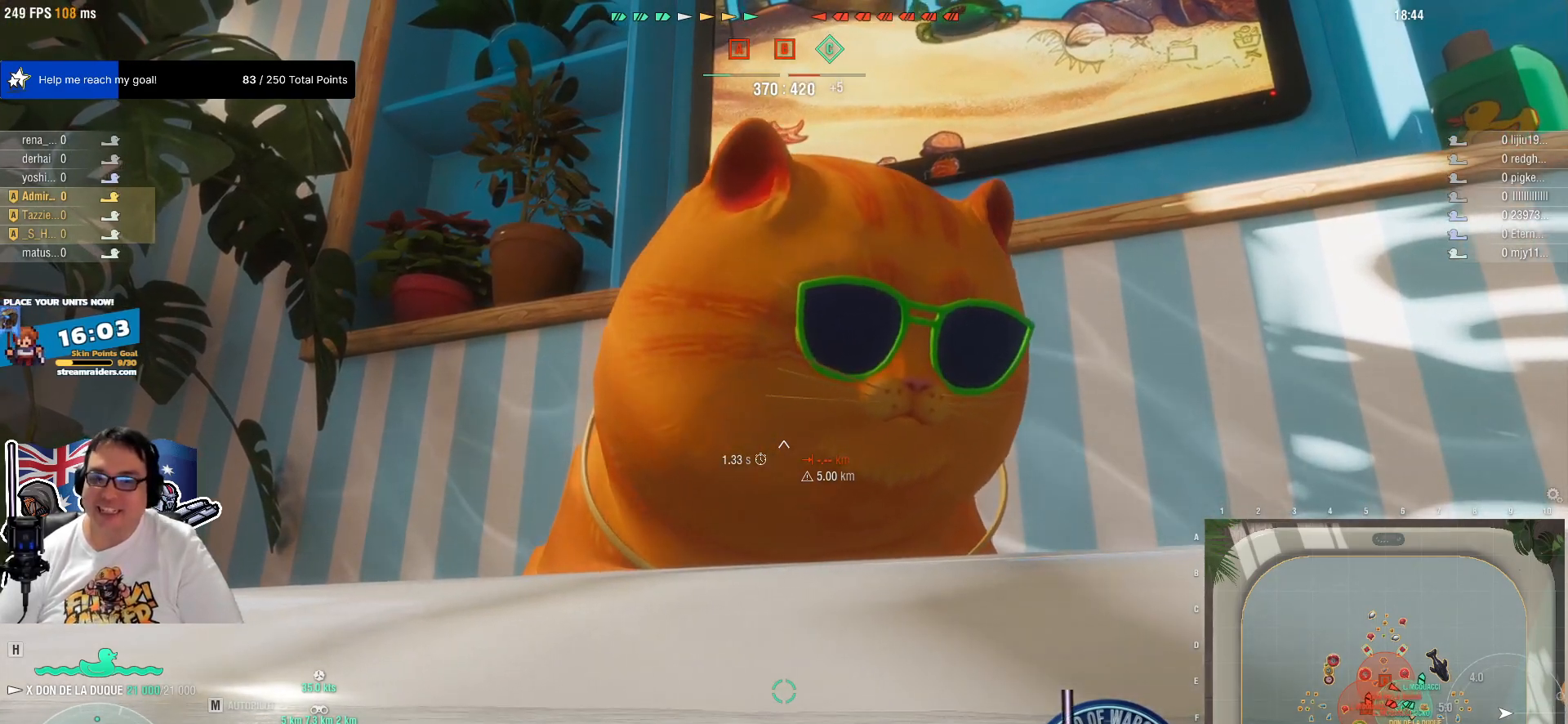
{"keys": [], "mouse": [], "mouse_move": "still", "events": []}
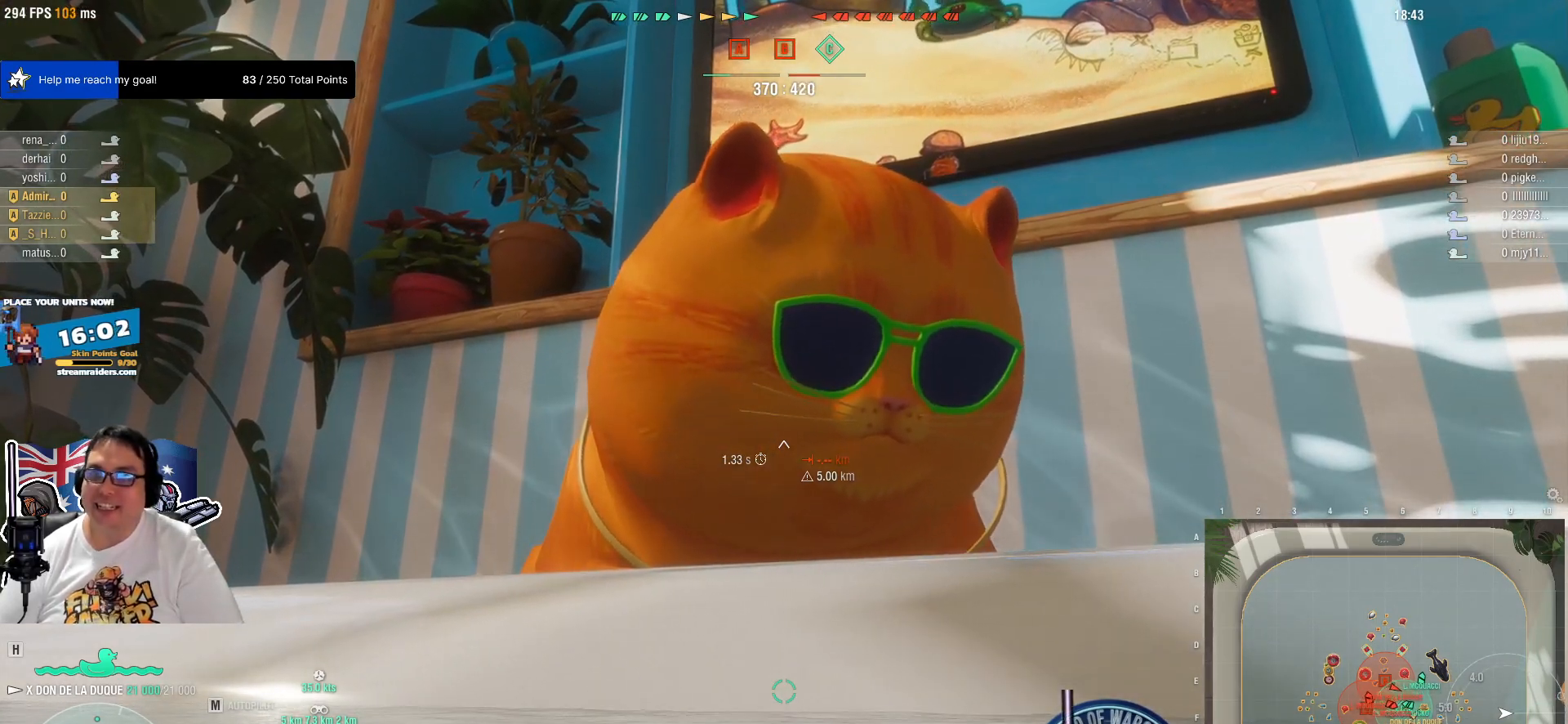
{"keys": [], "mouse": [], "mouse_move": "still", "events": []}
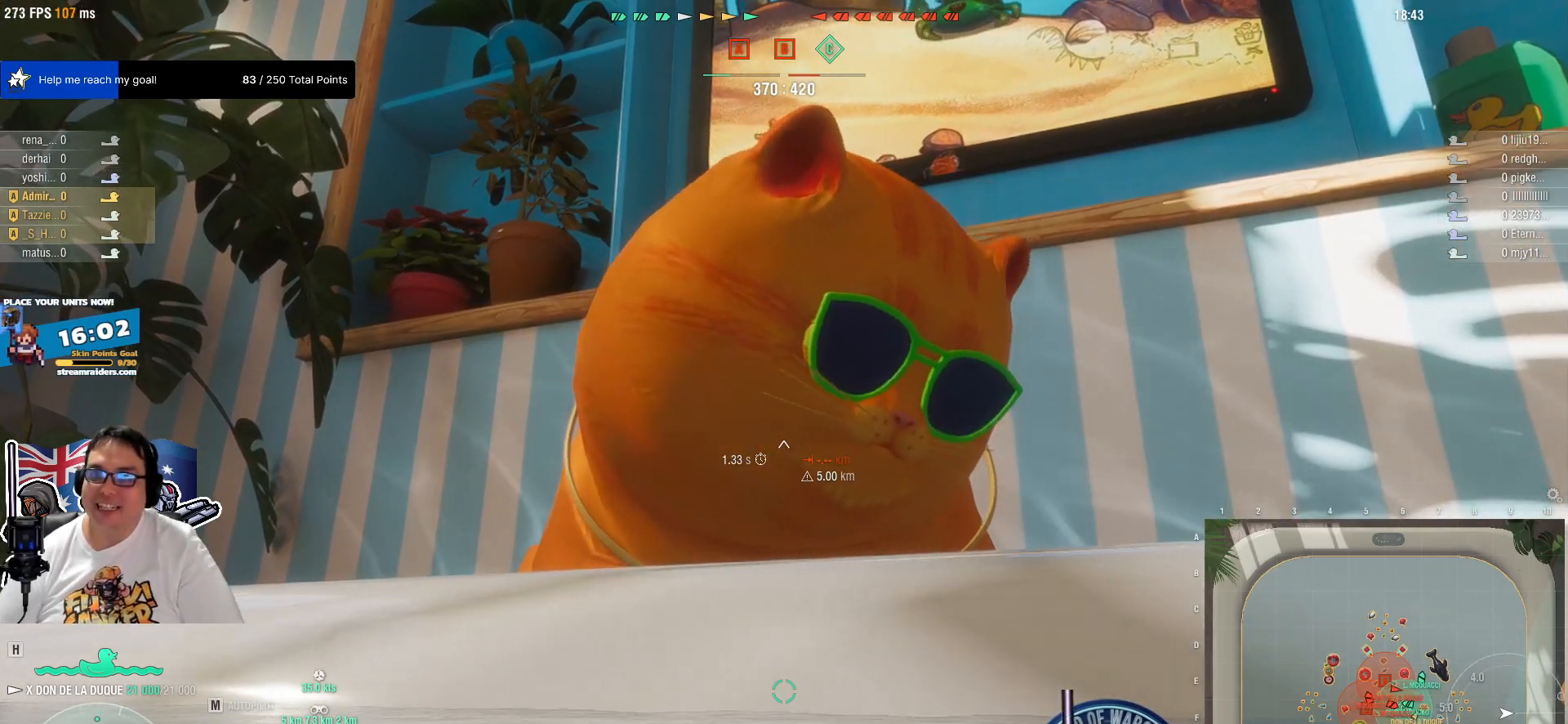
{"keys": [], "mouse": [], "mouse_move": "still", "events": []}
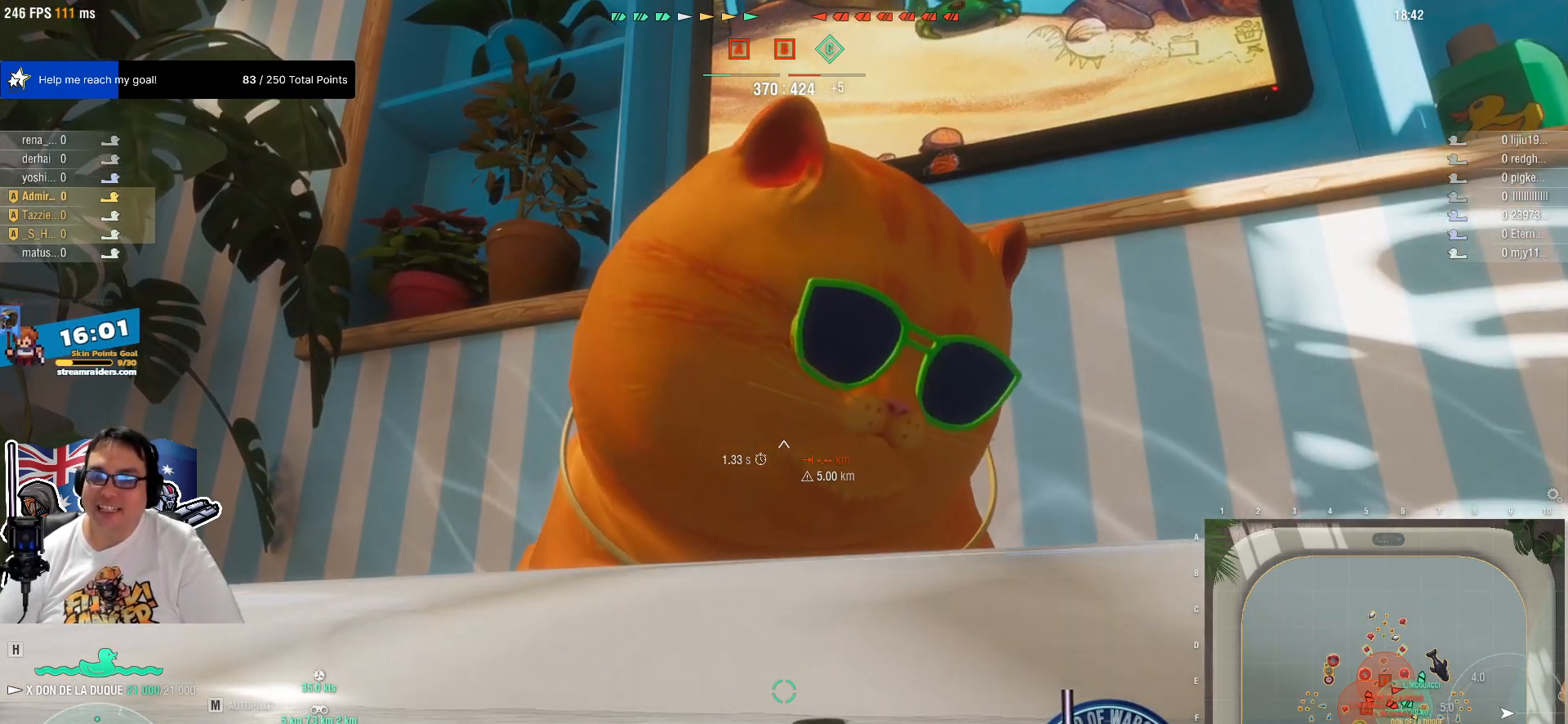
{"keys": [], "mouse": [], "mouse_move": "still", "events": []}
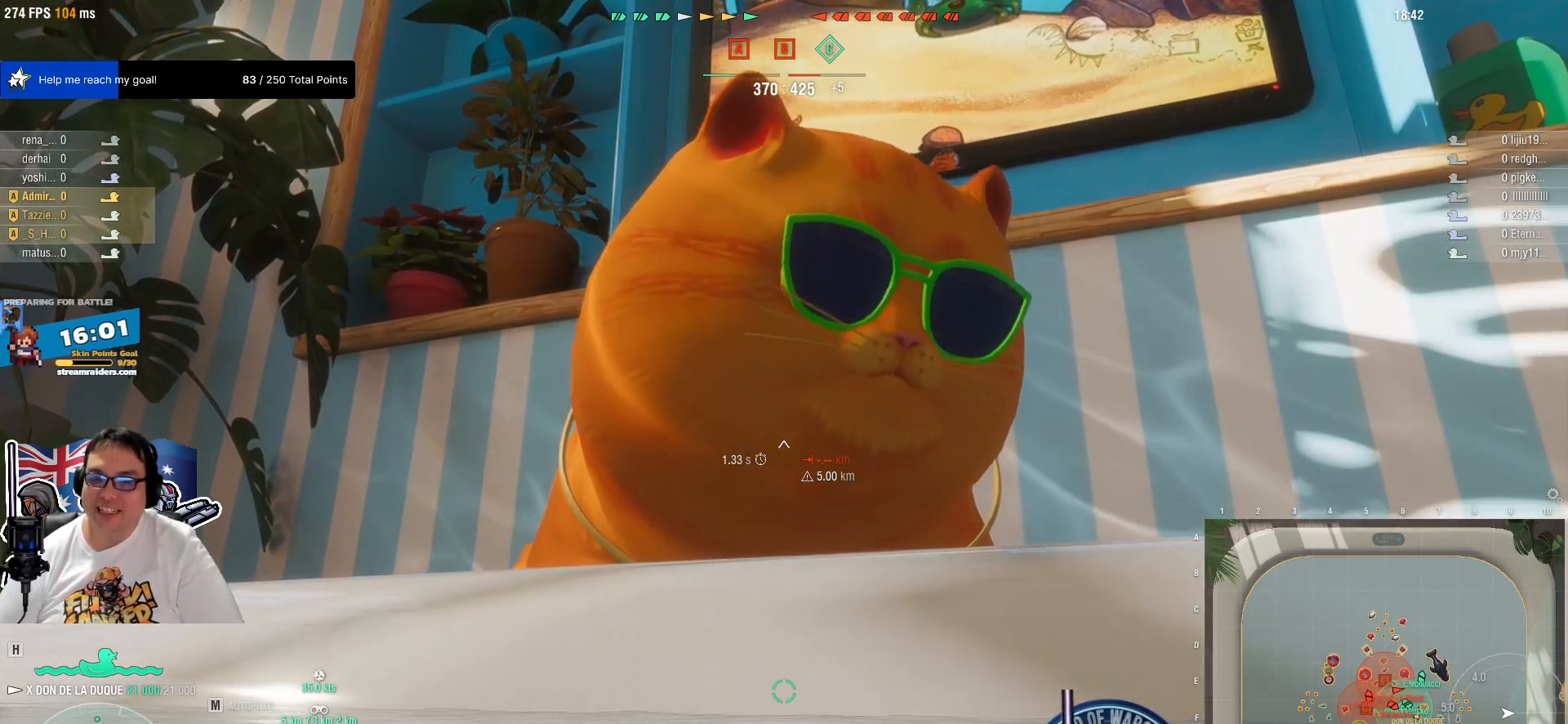
{"keys": [], "mouse": [], "mouse_move": "still", "events": []}
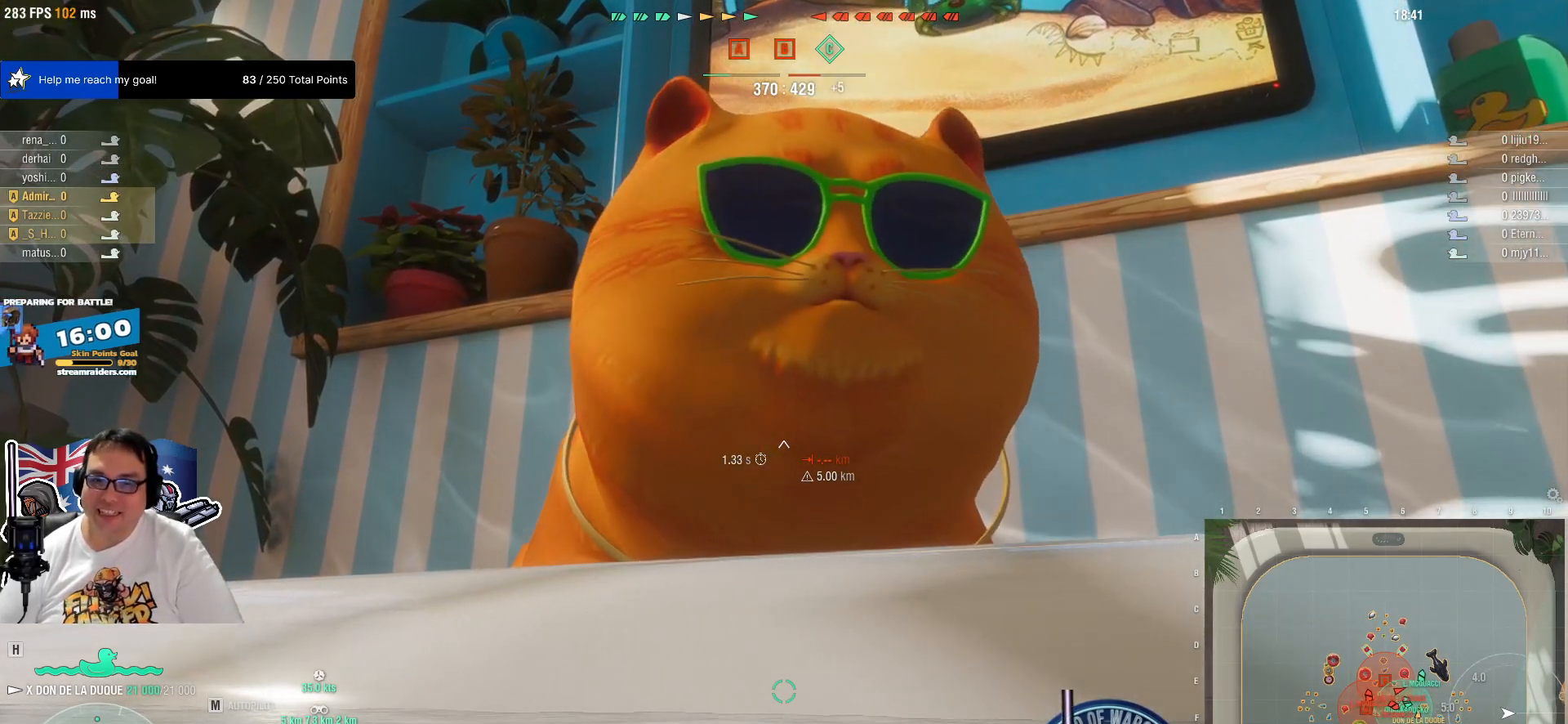
{"keys": [], "mouse": [], "mouse_move": "still", "events": []}
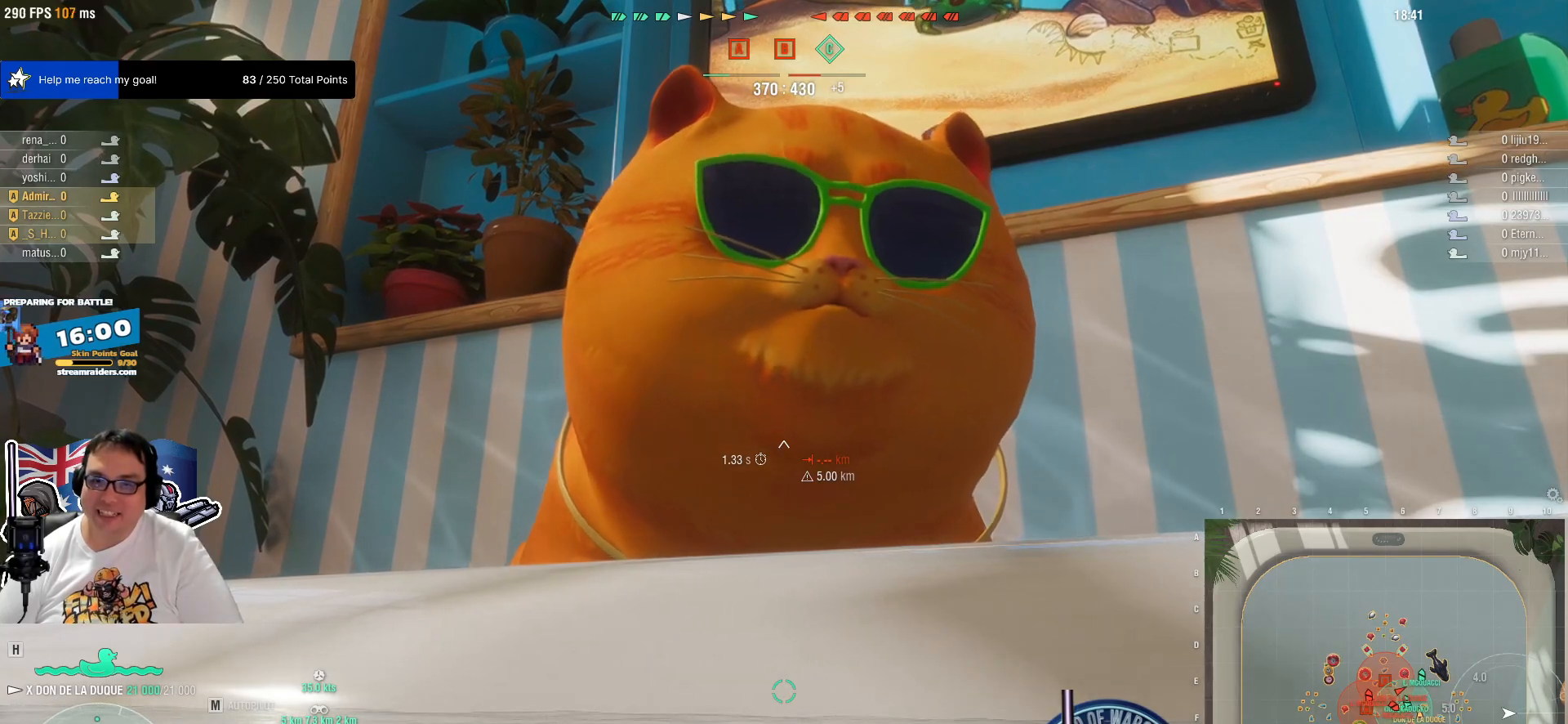
{"keys": ["w"], "mouse": [], "mouse_move": "down-right", "events": [[233, "w", "down"]]}
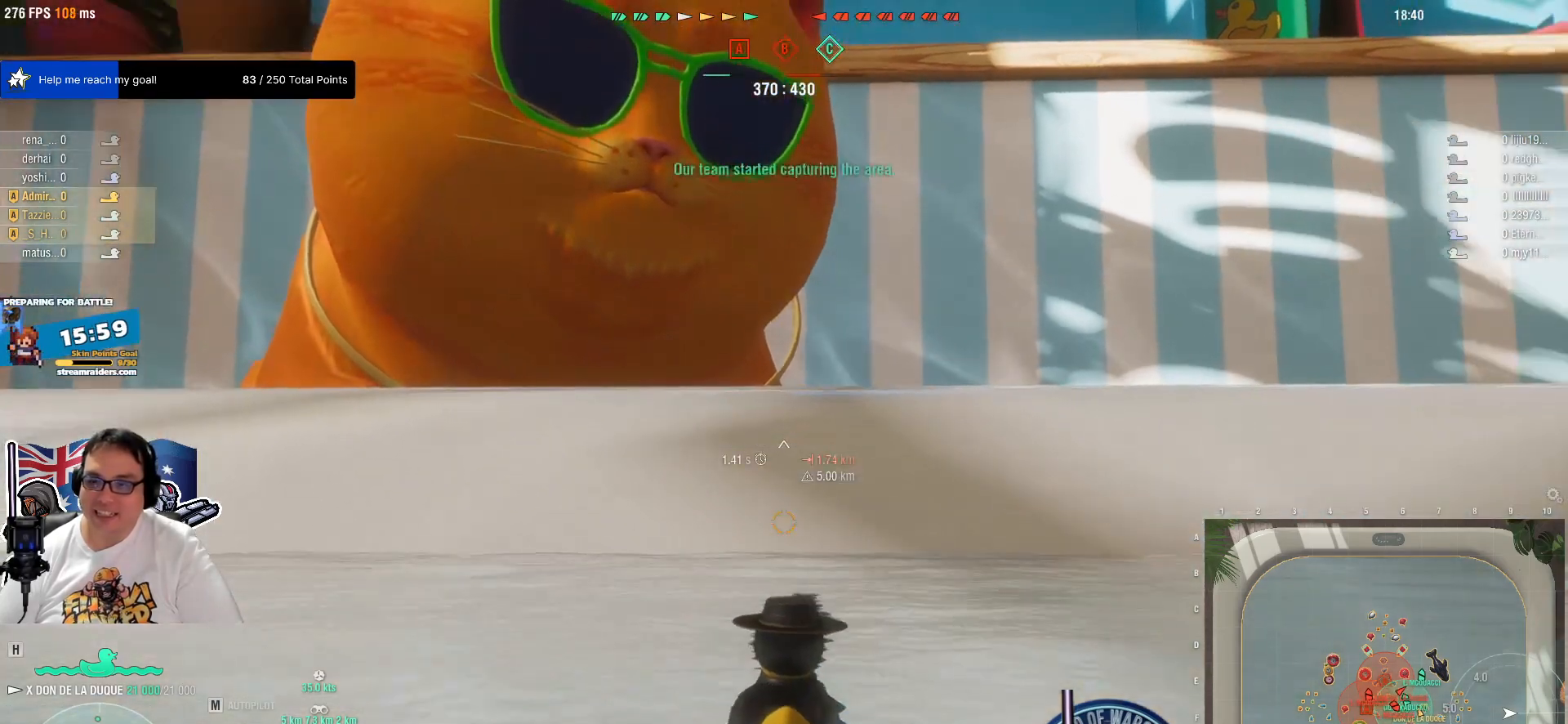
{"keys": ["w"], "mouse": [], "mouse_move": "still", "events": []}
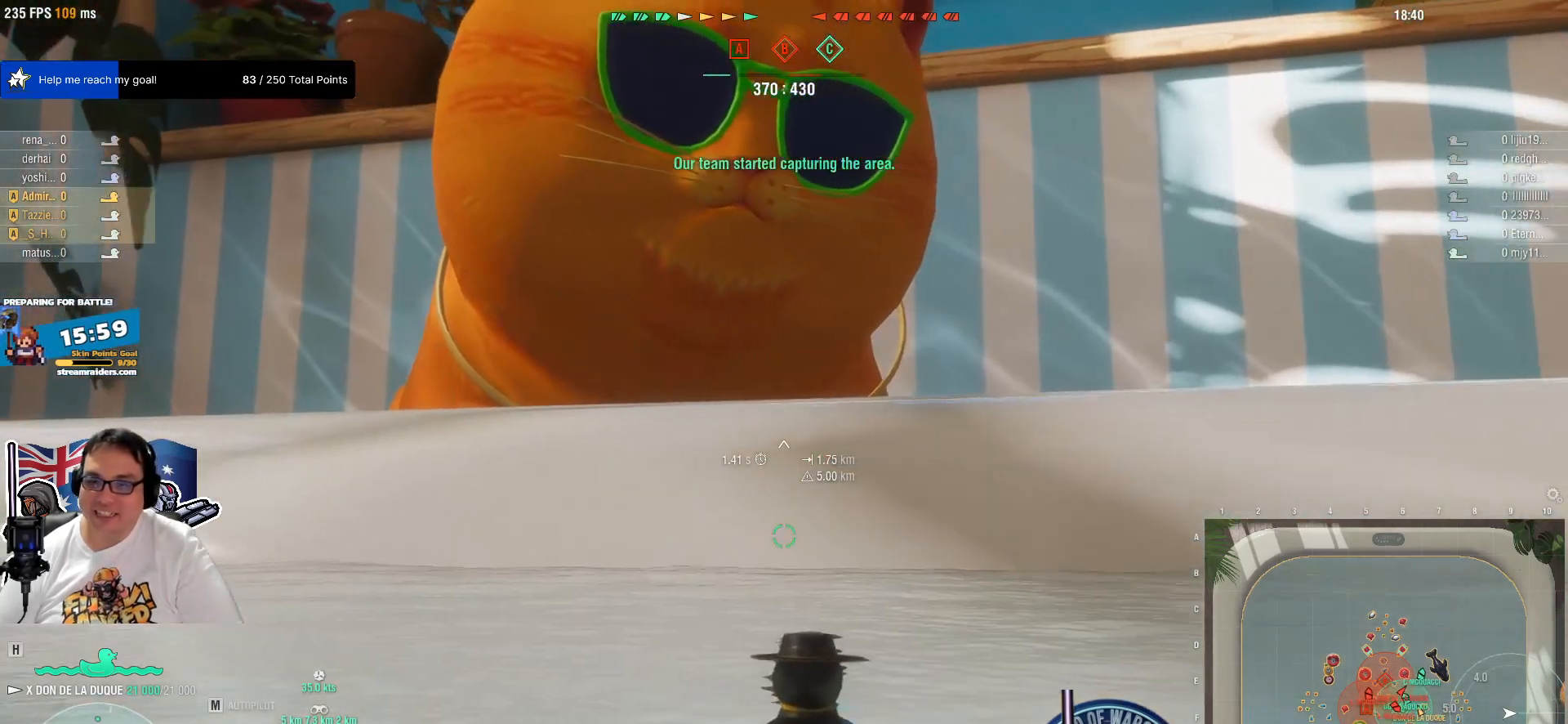
{"keys": ["w"], "mouse": [], "mouse_move": "still", "events": []}
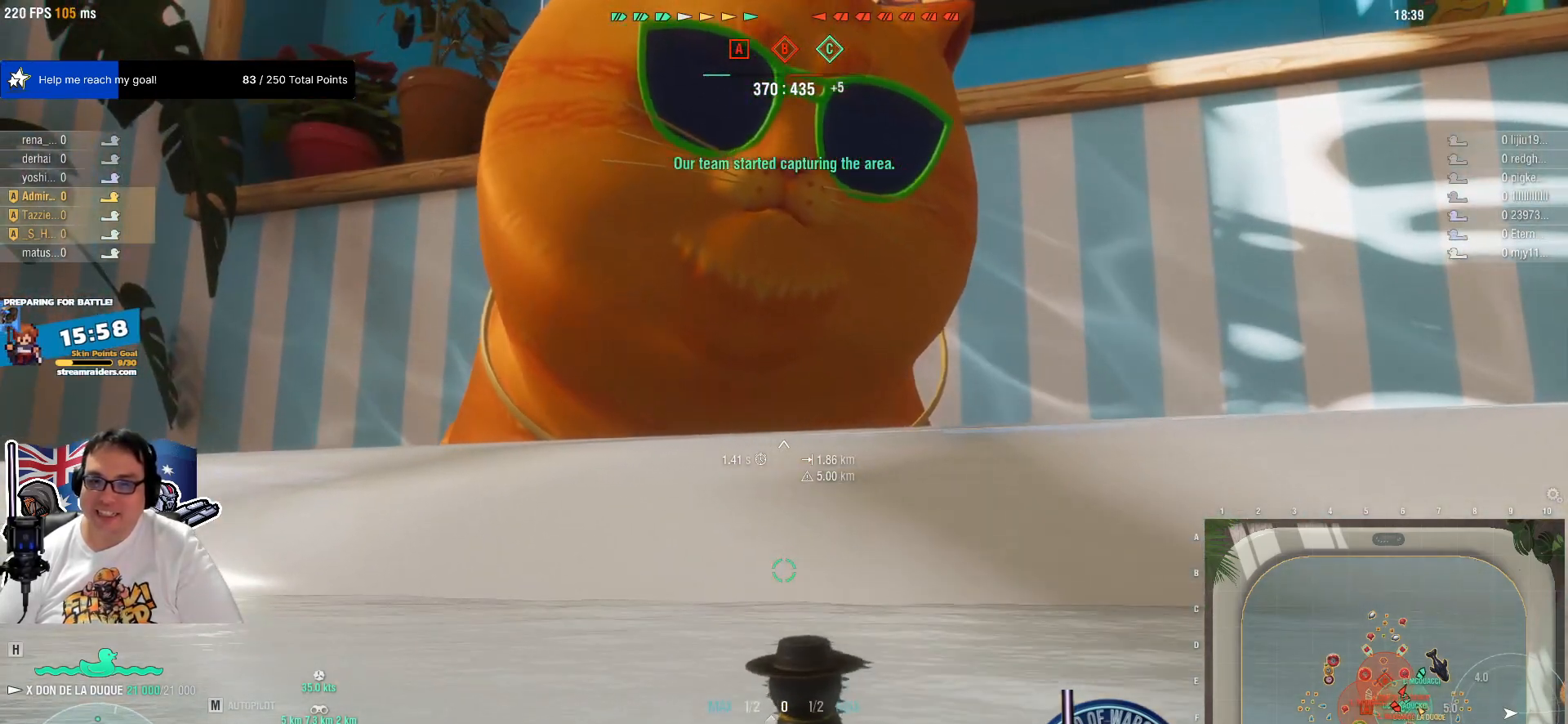
{"keys": ["w"], "mouse": [], "mouse_move": "still", "events": []}
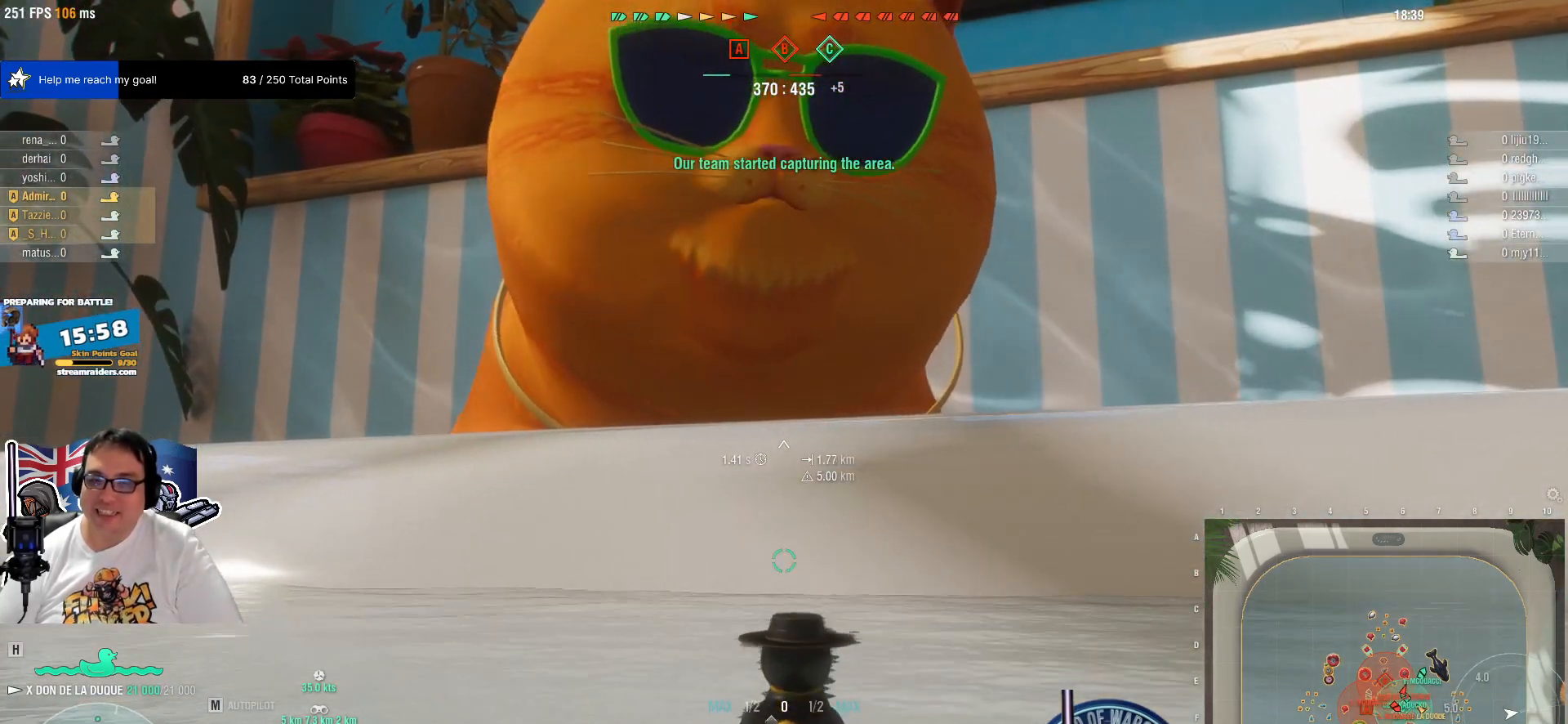
{"keys": ["w"], "mouse": [], "mouse_move": "down-left", "events": []}
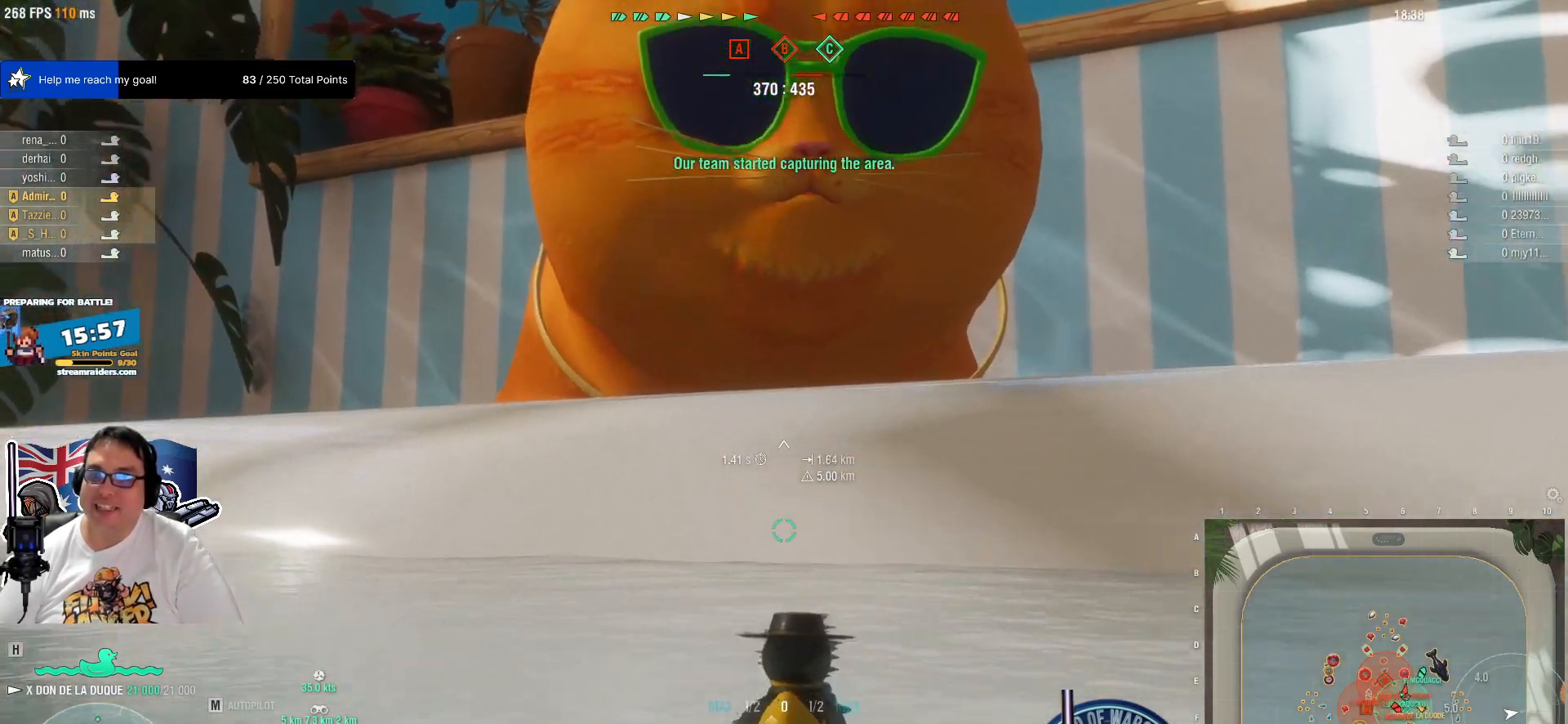
{"keys": ["w"], "mouse": [], "mouse_move": "still", "events": []}
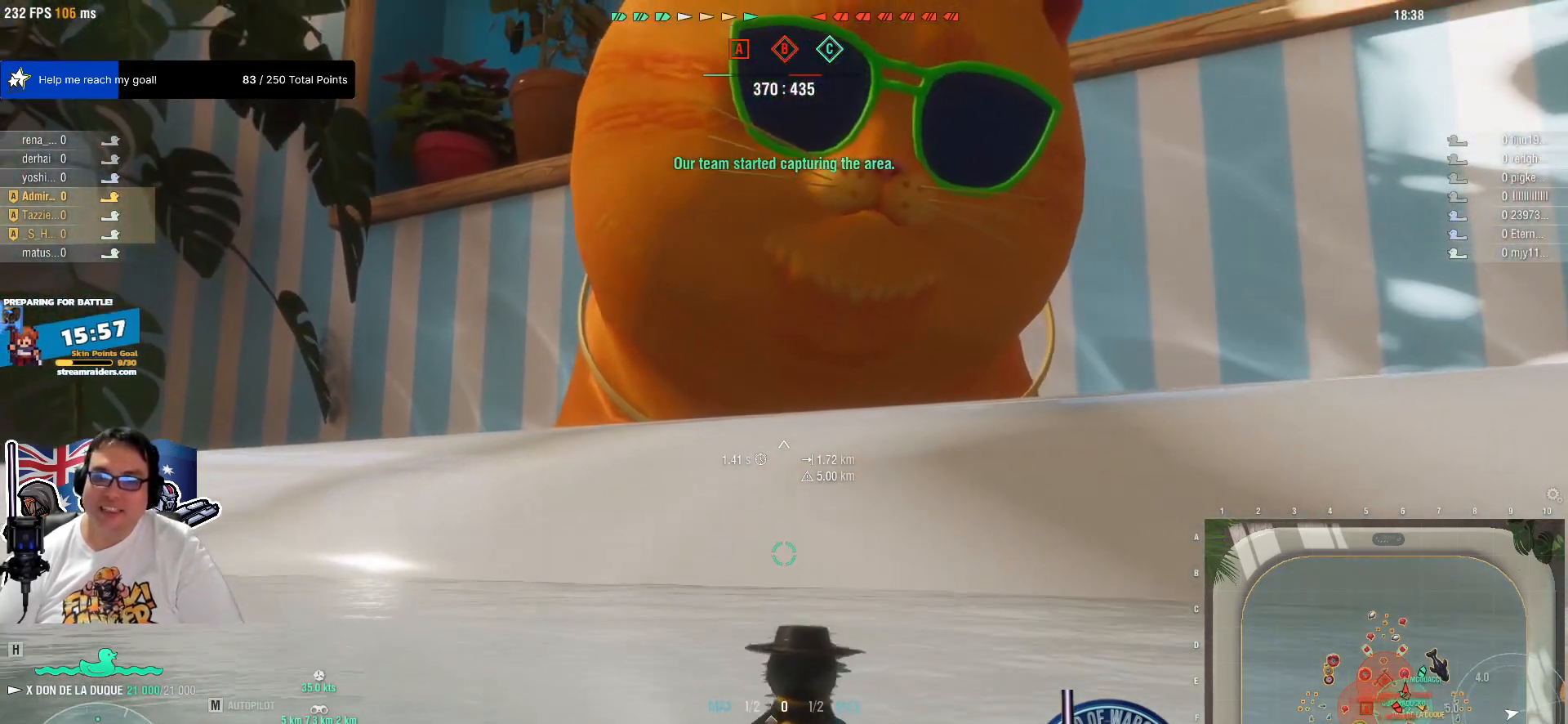
{"keys": ["w"], "mouse": [], "mouse_move": "up", "events": []}
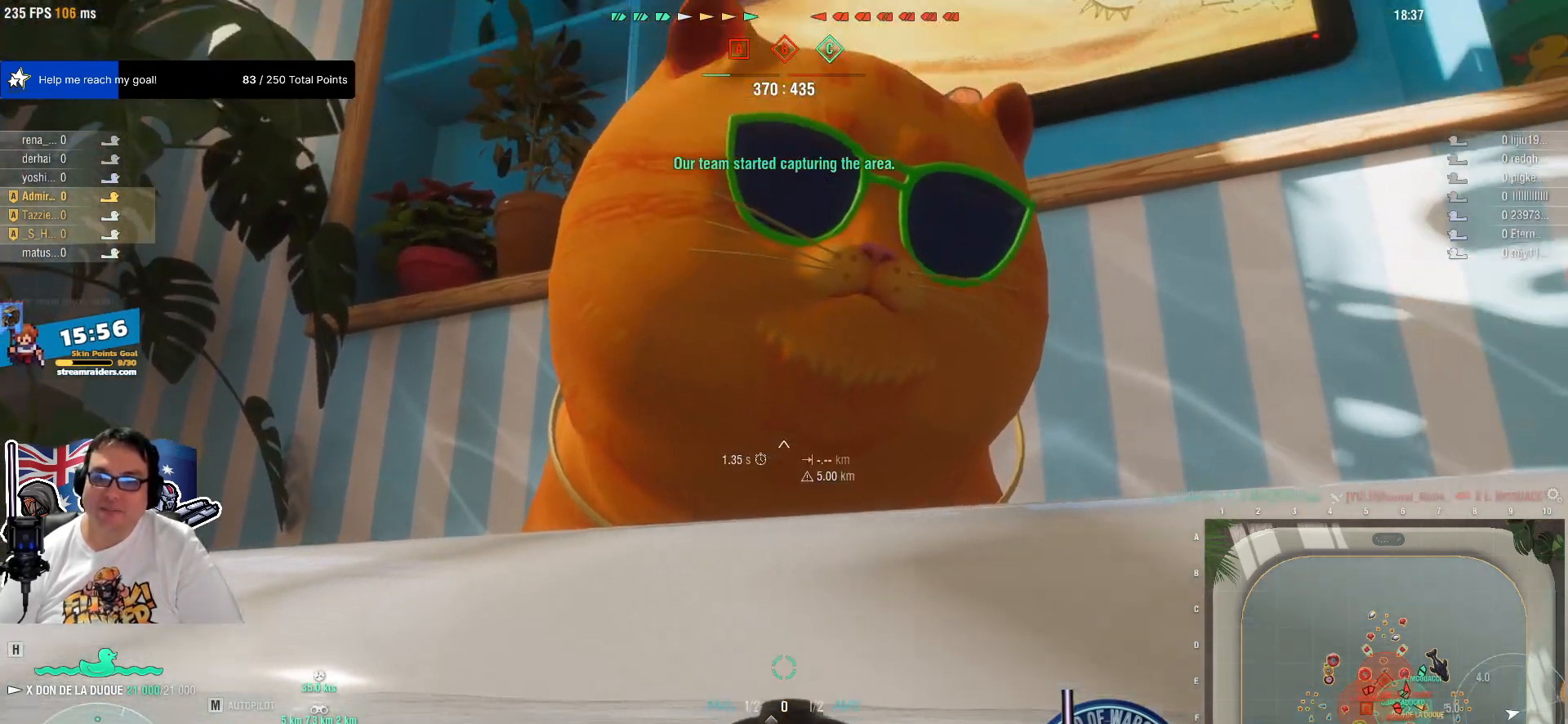
{"keys": [], "mouse": [], "mouse_move": "still", "events": [[17, "w", "up"]]}
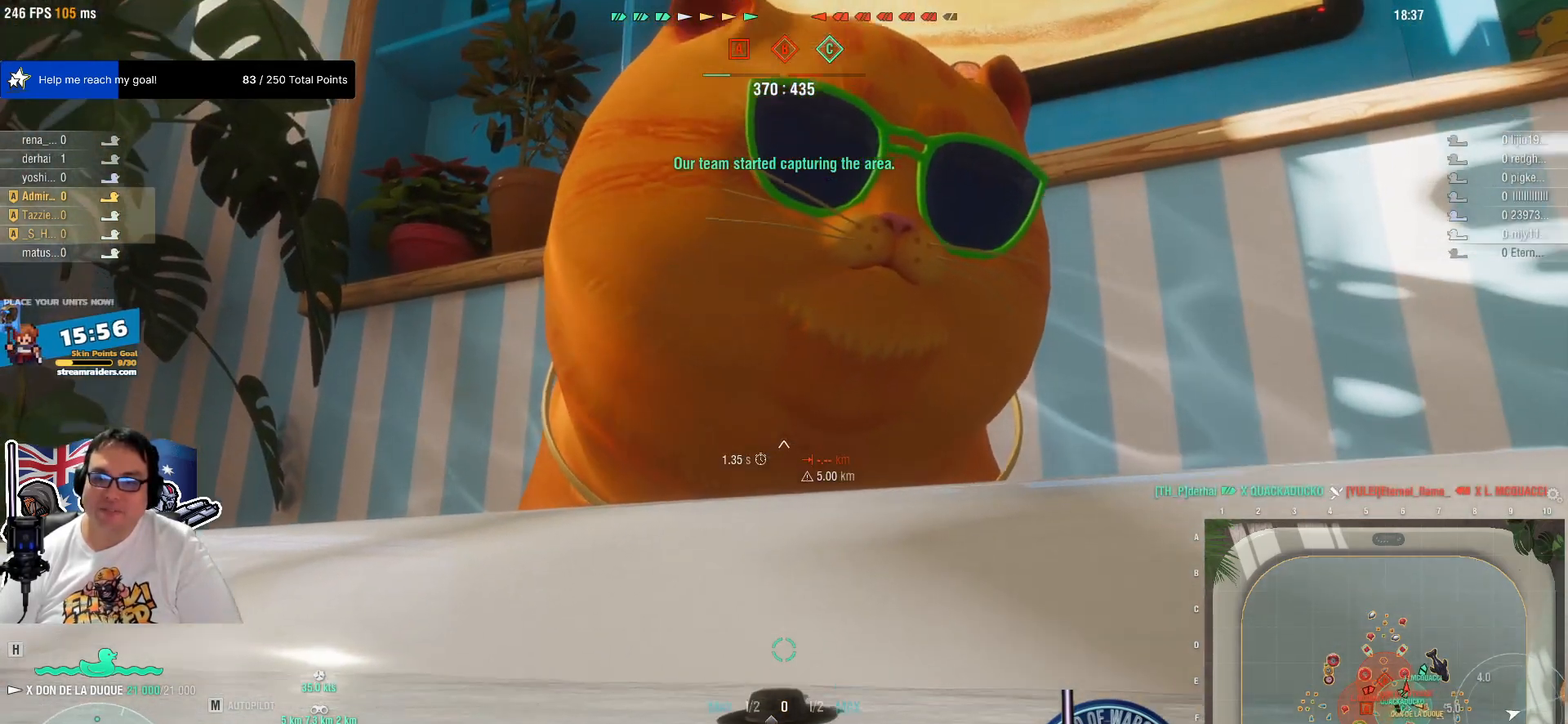
{"keys": [], "mouse": [], "mouse_move": "still", "events": []}
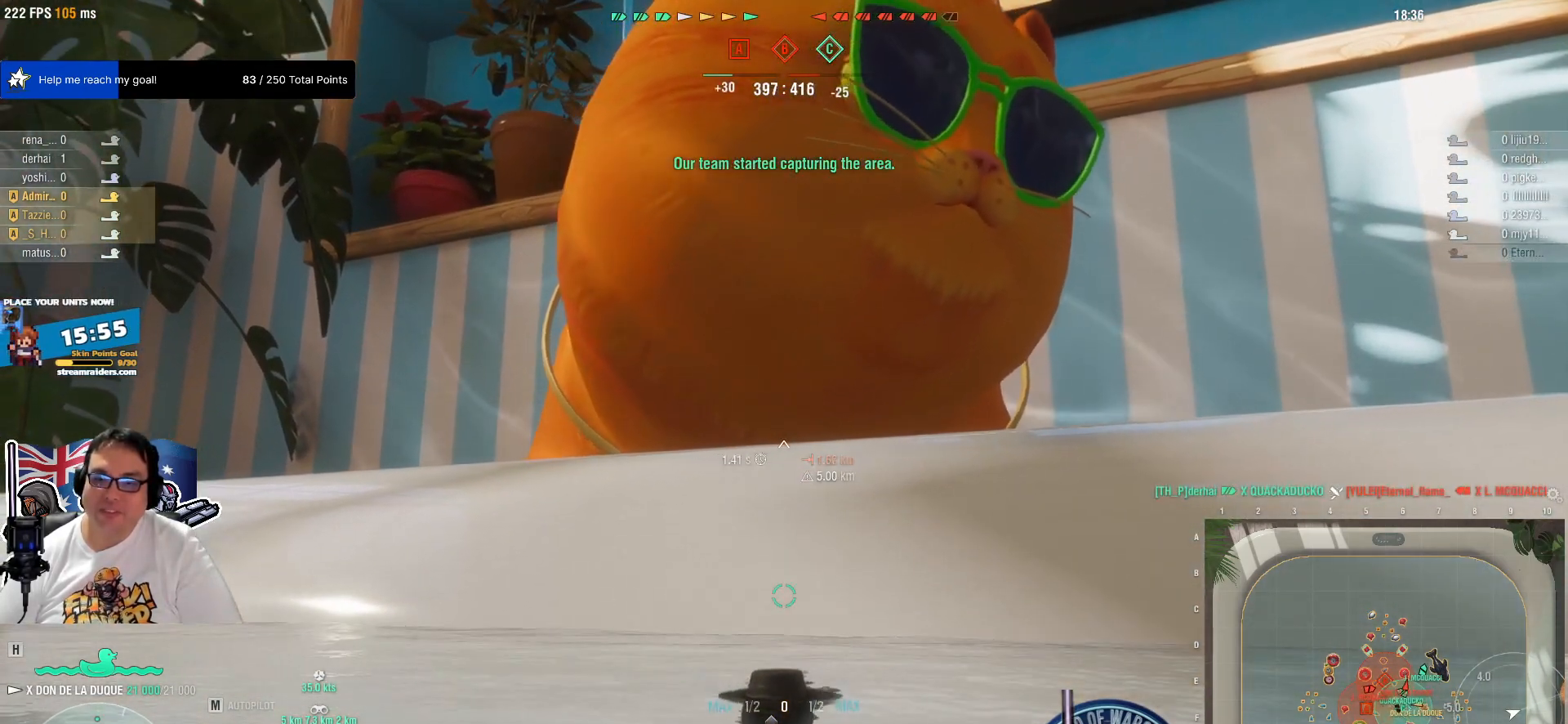
{"keys": [], "mouse": [], "mouse_move": "still", "events": []}
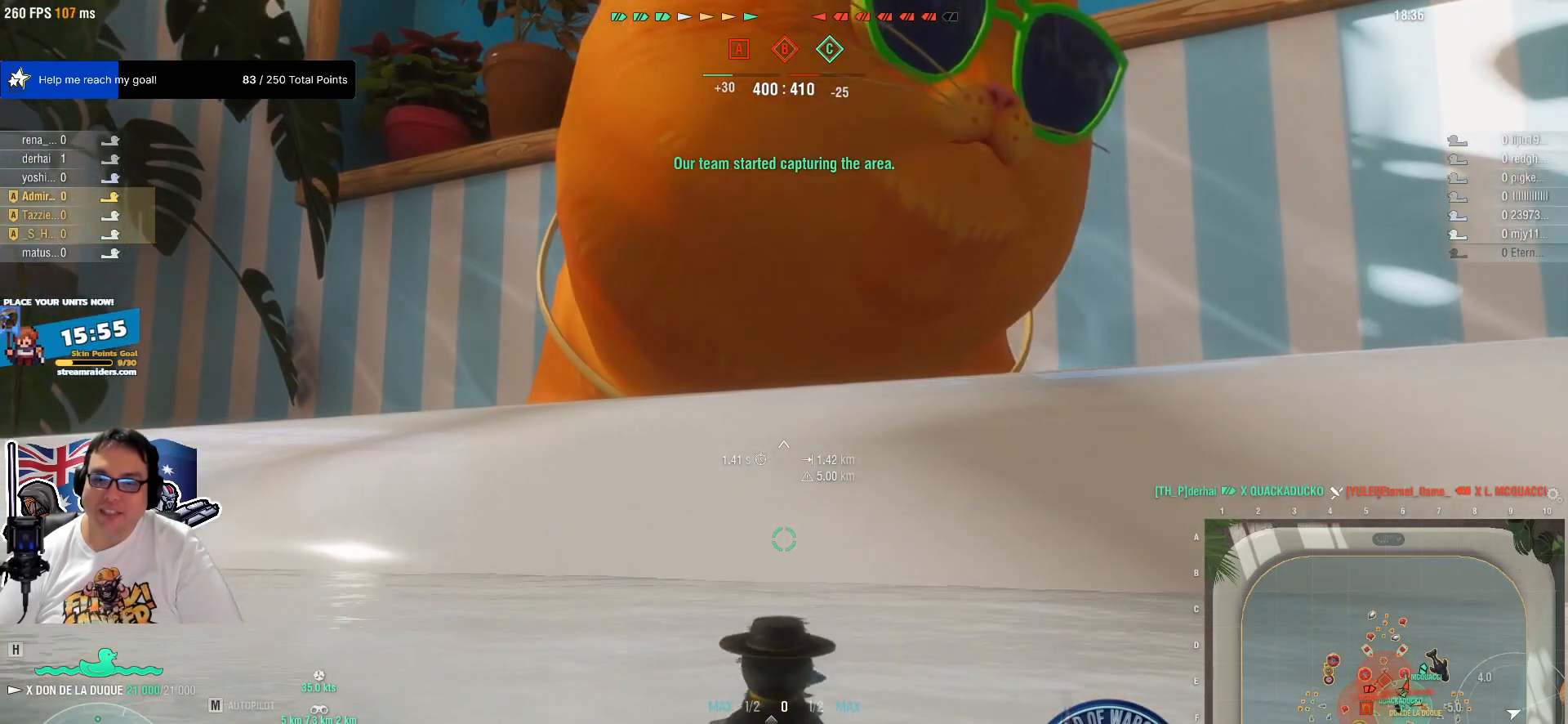
{"keys": [], "mouse": [], "mouse_move": "still", "events": []}
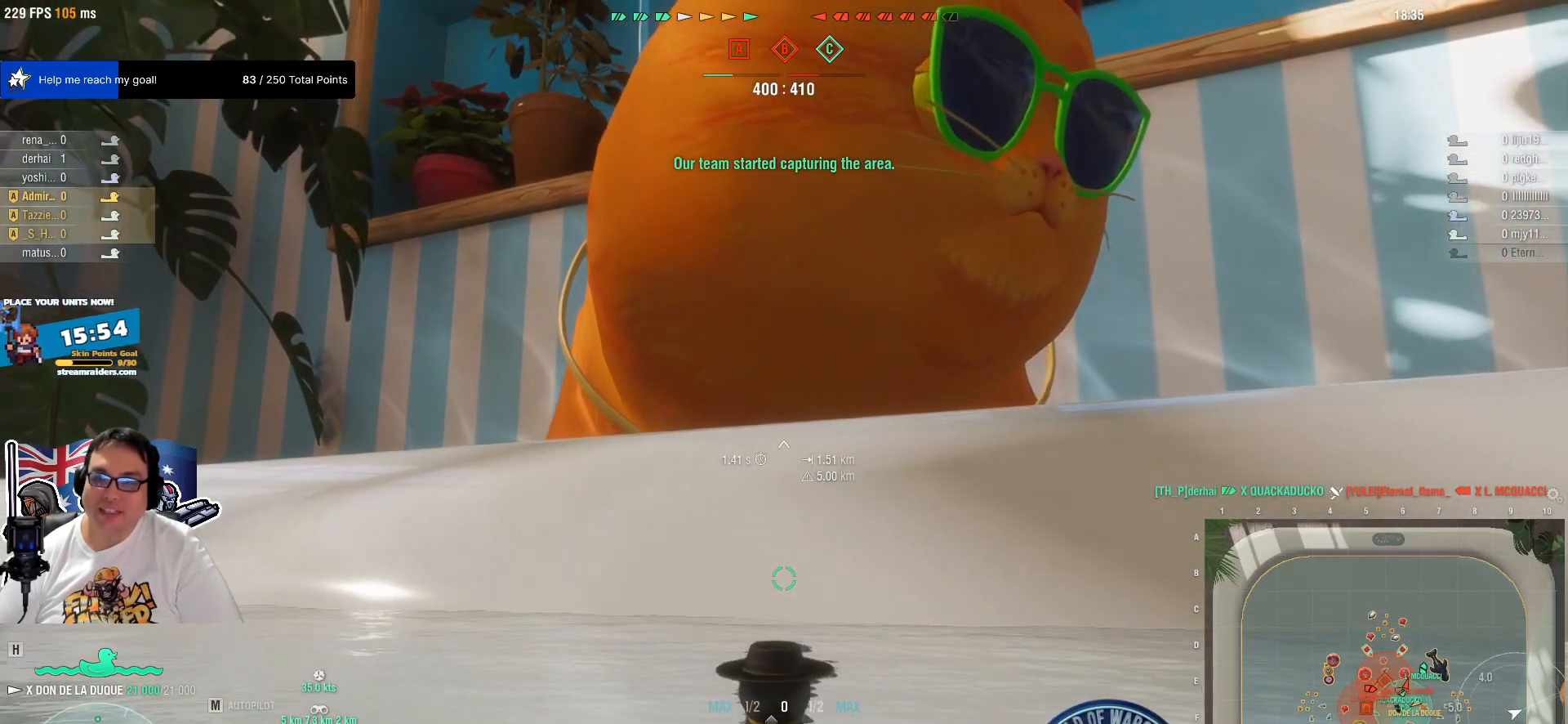
{"keys": [], "mouse": [], "mouse_move": "still", "events": []}
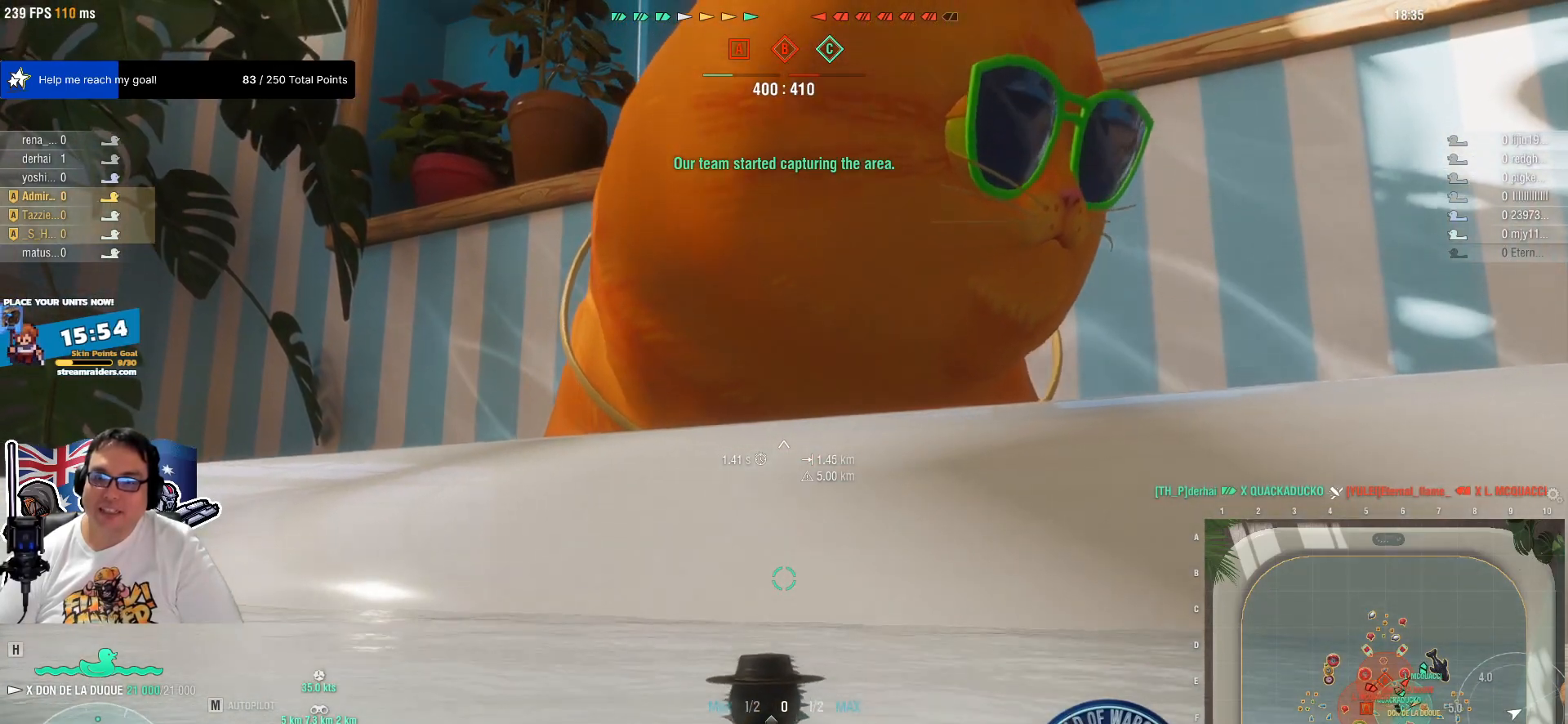
{"keys": [], "mouse": [], "mouse_move": "still", "events": []}
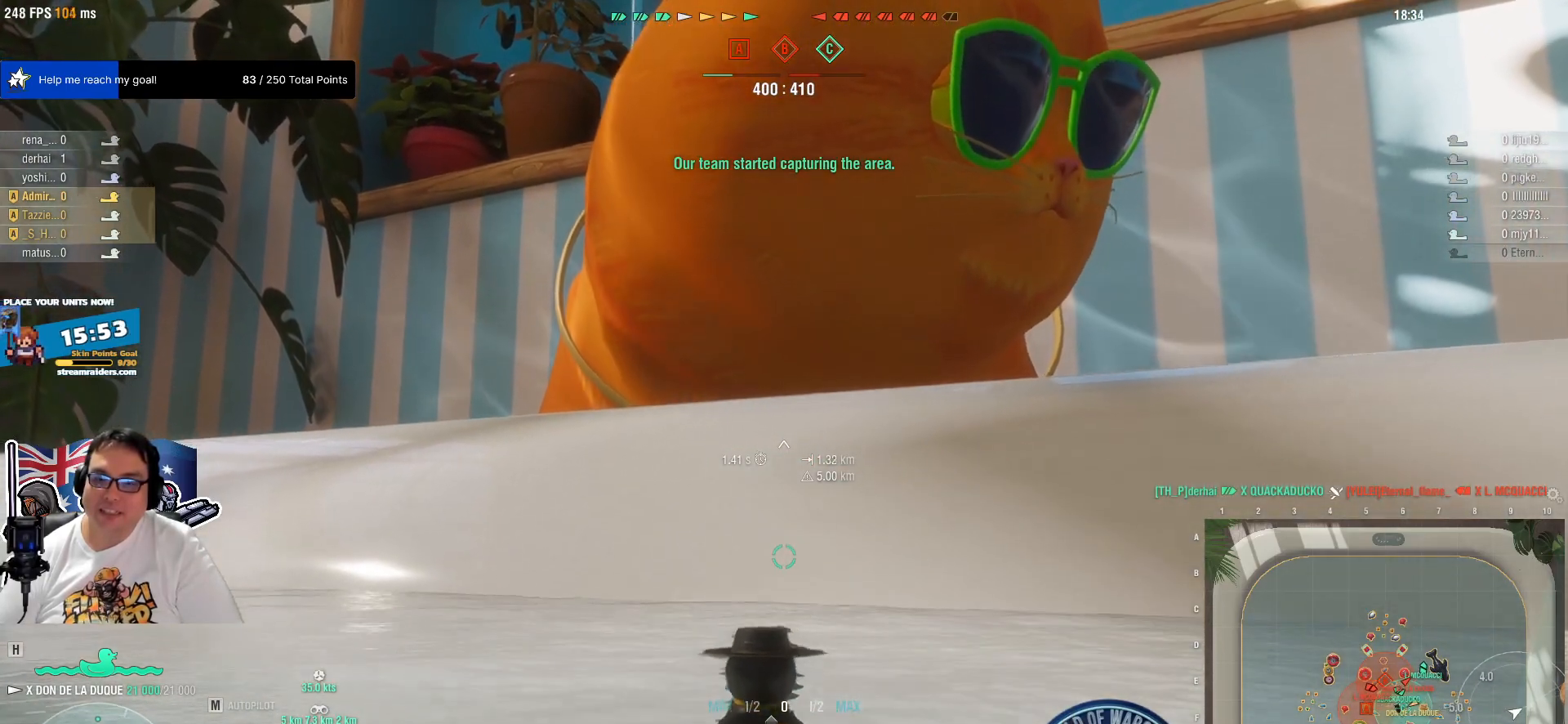
{"keys": [], "mouse": [], "mouse_move": "still", "events": []}
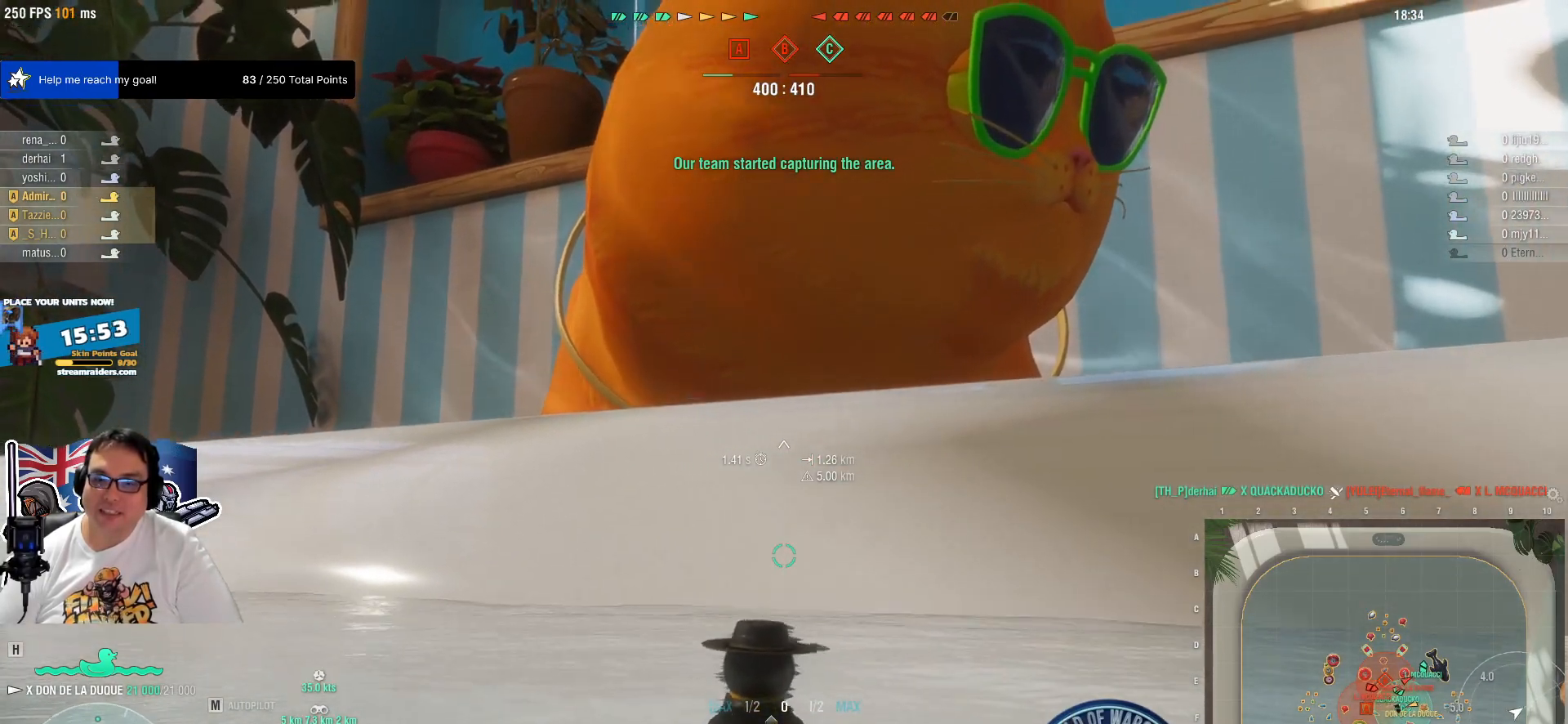
{"keys": [], "mouse": [], "mouse_move": "still", "events": []}
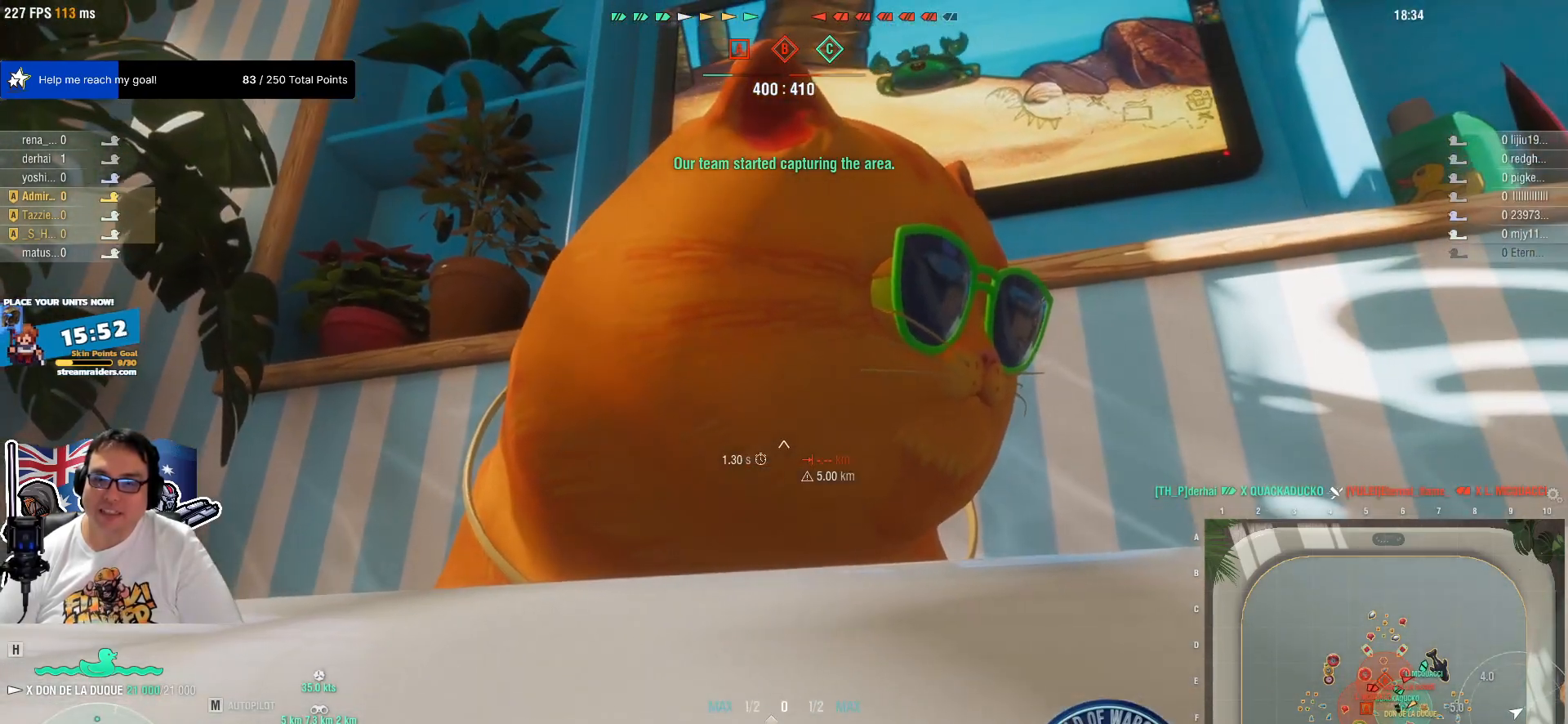
{"keys": [], "mouse": [], "mouse_move": "still", "events": []}